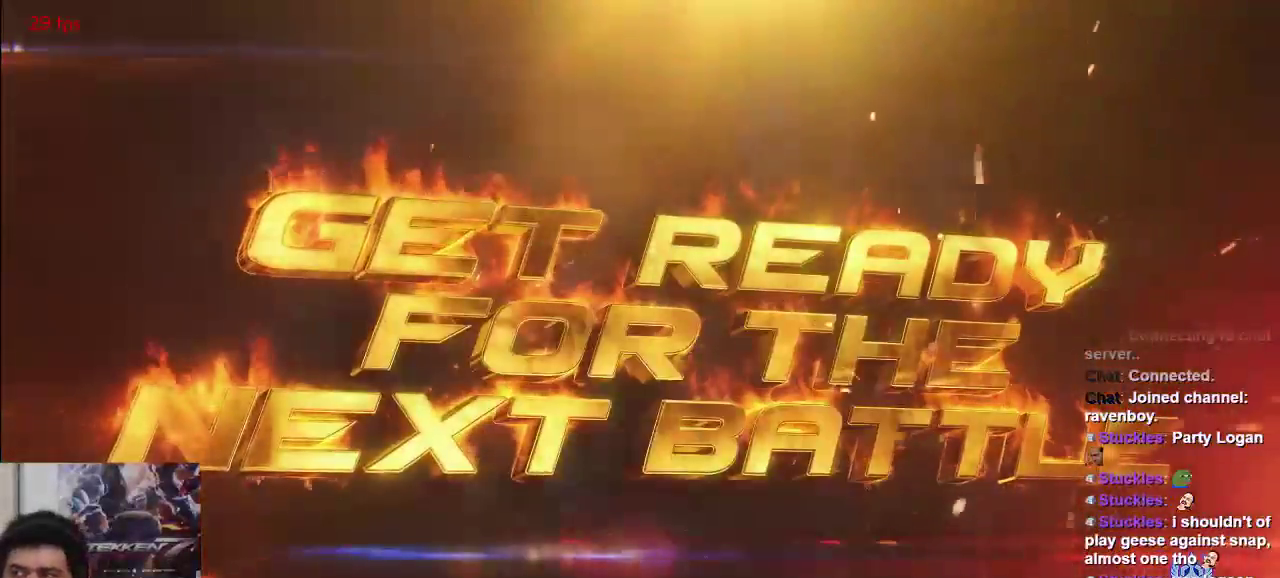
Gameplay with a controller (arcade stick); each line is a JSON object with the inputs held at the frame after it (dt_ms = milliseconds from this image to that frame). "events" lists button and stick changes between this image and that frame as [ms after this image, input, new state], when the widget could be followed in between. Not read: L3 R3.
{"dt_ms": 500, "buttons": [], "left_stick": "center", "events": [[33, "TRIANGLE", "up"], [100, "SQUARE", "down"], [133, "SQUARE", "up"], [167, "TRIANGLE", "down"], [267, "TRIANGLE", "up"], [367, "TRIANGLE", "down"], [500, "TRIANGLE", "up"]]}
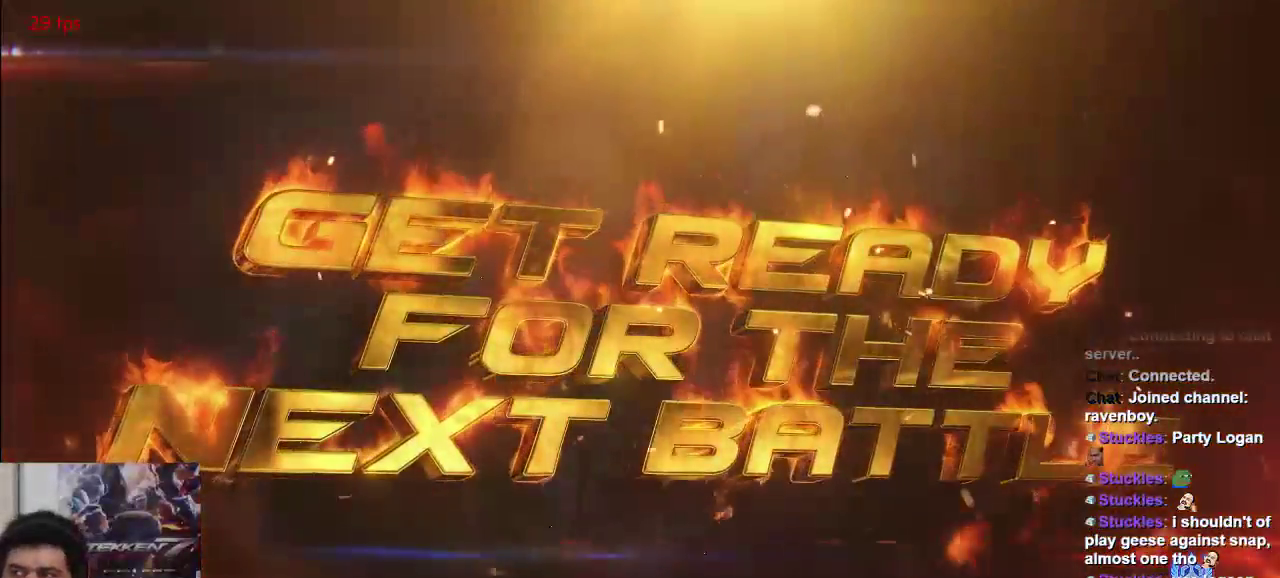
{"dt_ms": 500, "buttons": ["TRIANGLE"], "left_stick": "center", "events": [[500, "TRIANGLE", "down"]]}
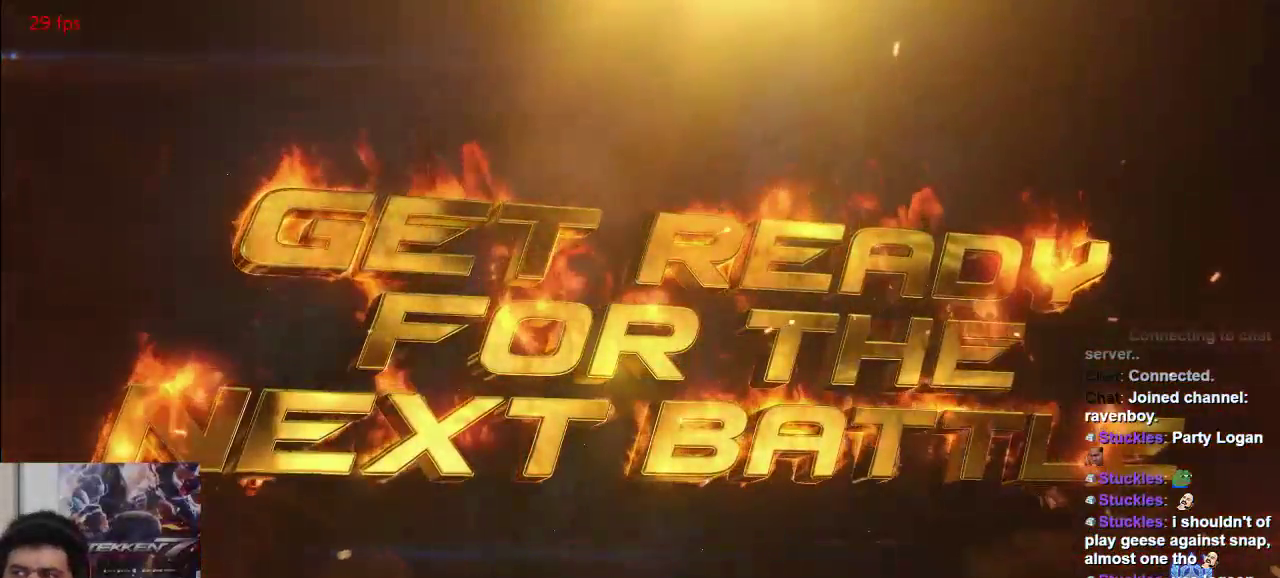
{"dt_ms": 500, "buttons": [], "left_stick": "center", "events": [[100, "TRIANGLE", "up"]]}
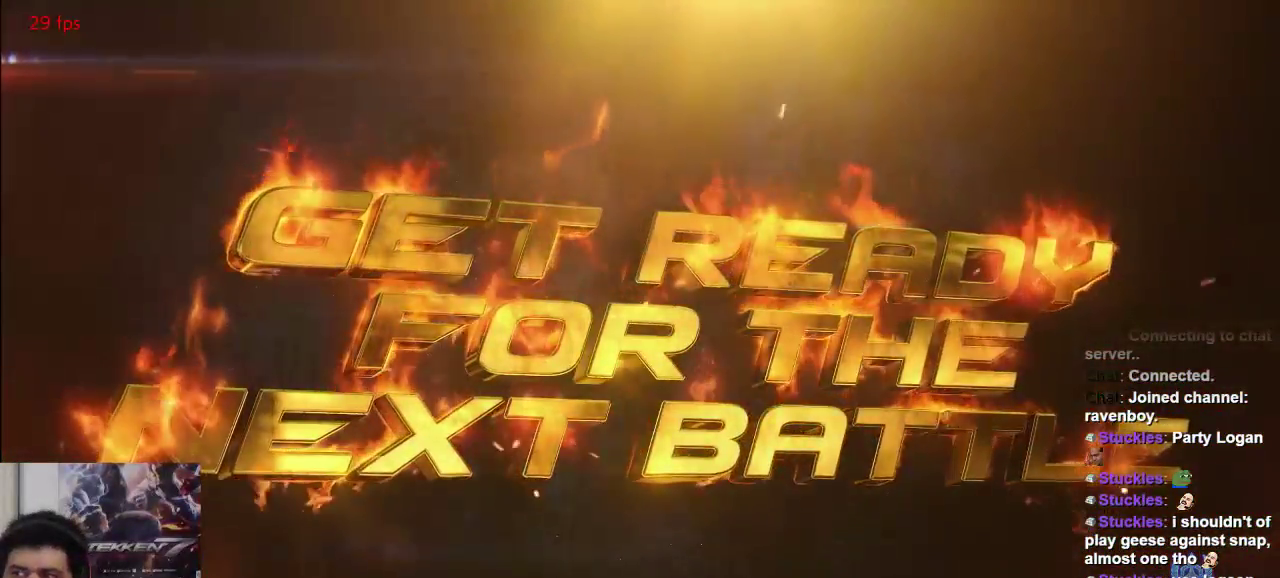
{"dt_ms": 500, "buttons": [], "left_stick": "center", "events": [[200, "TRIANGLE", "down"], [233, "SQUARE", "down"], [283, "SQUARE", "up"], [283, "TRIANGLE", "up"], [450, "TRIANGLE", "down"], [483, "TRIANGLE", "up"]]}
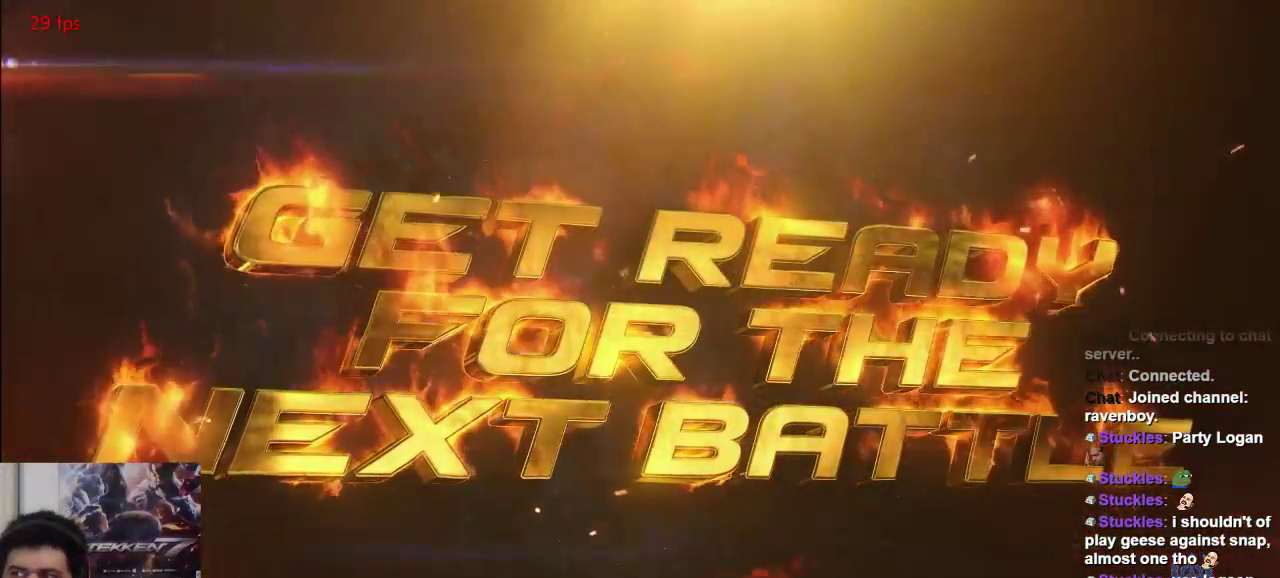
{"dt_ms": 1000, "buttons": ["TRIANGLE"], "left_stick": "center"}
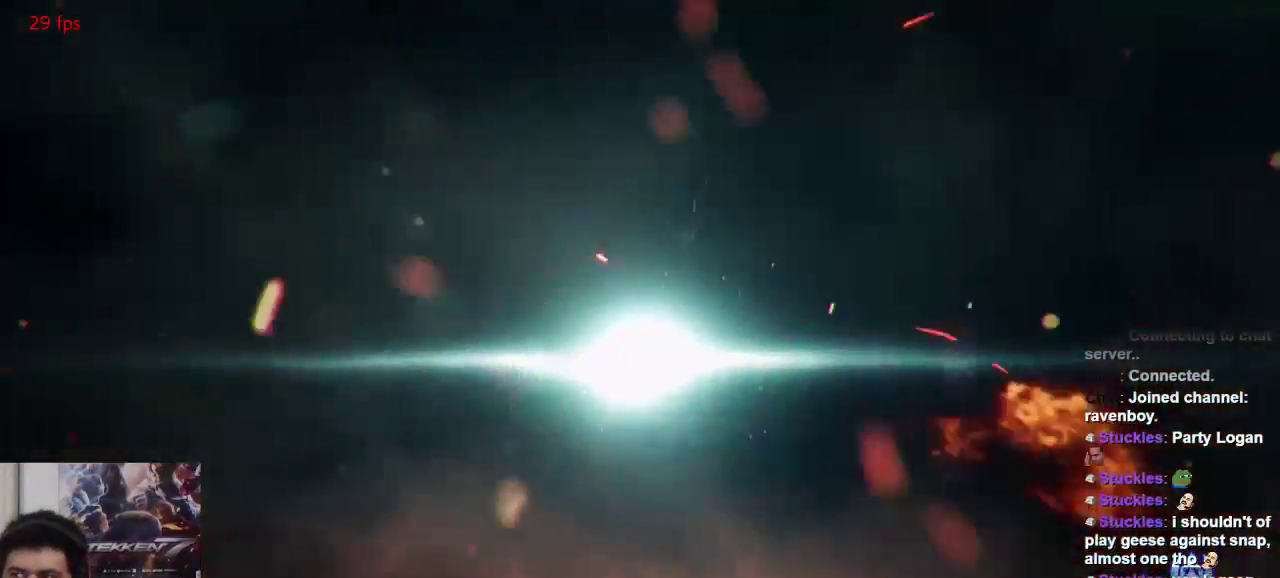
{"dt_ms": 500, "buttons": [], "left_stick": "center"}
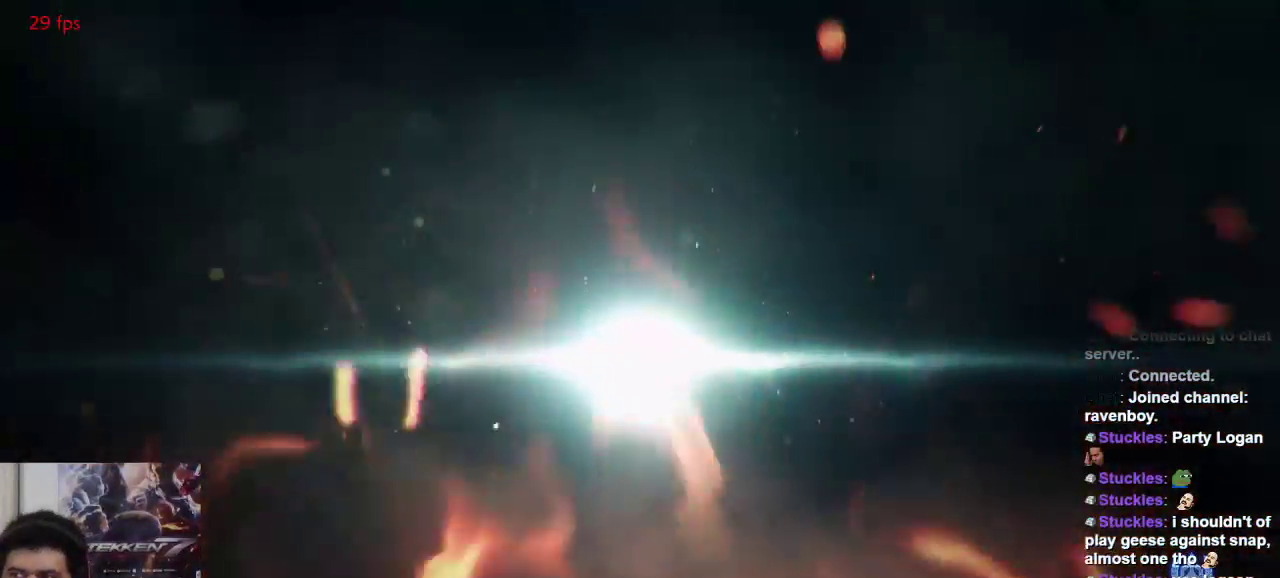
{"dt_ms": 500, "buttons": [], "left_stick": "center", "events": []}
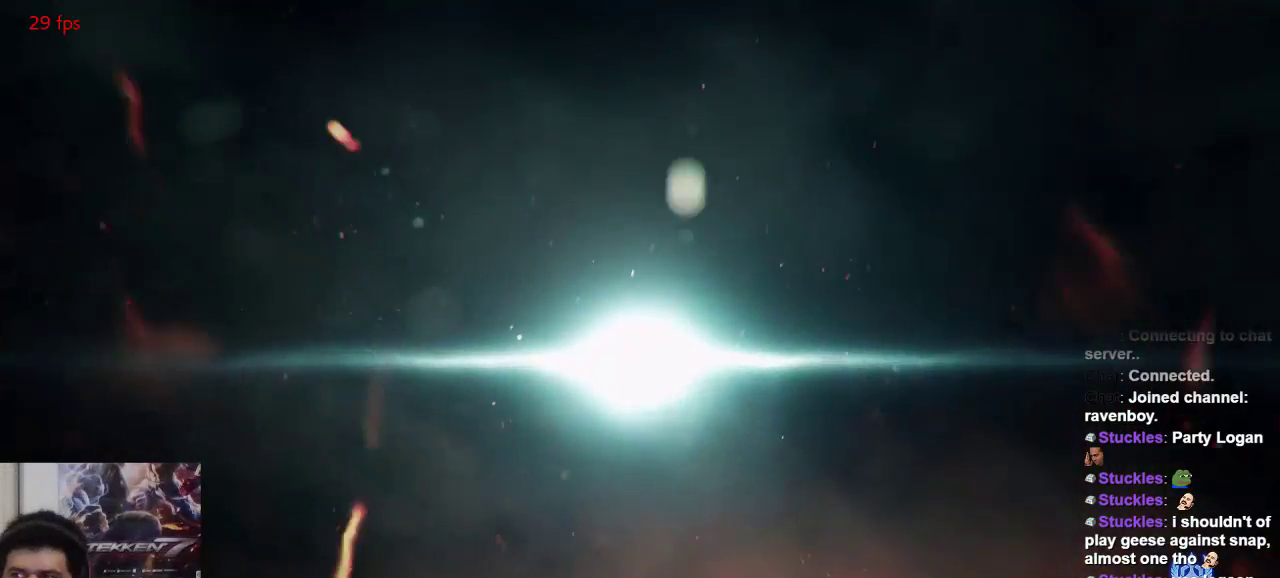
{"dt_ms": 500, "buttons": ["CROSS"], "left_stick": "center", "events": [[467, "CROSS", "down"]]}
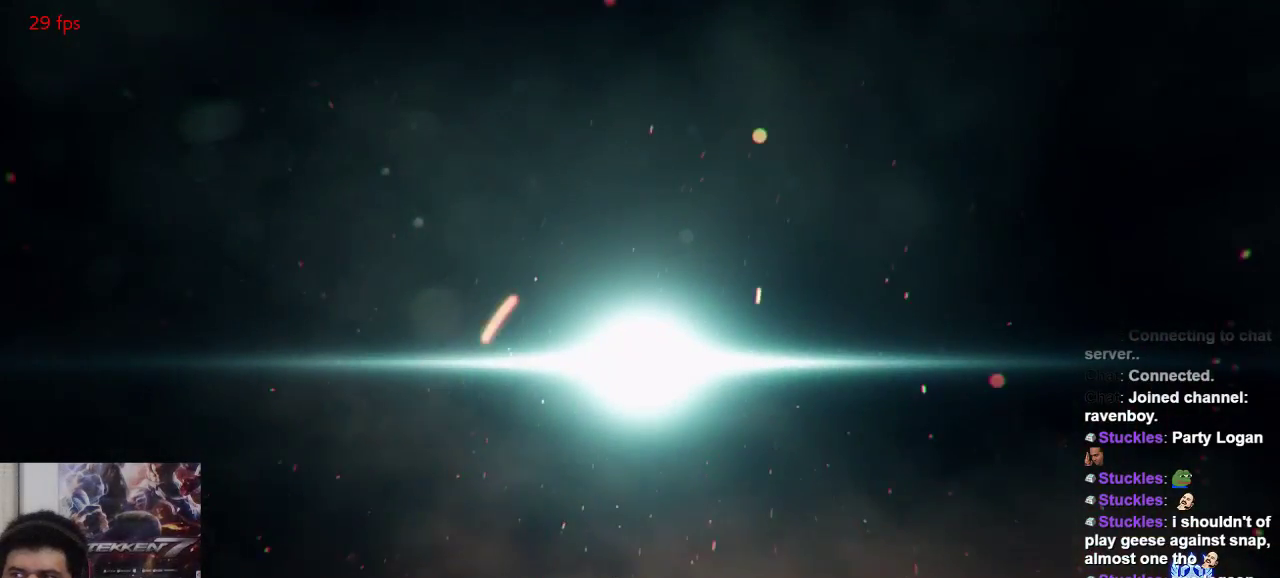
{"dt_ms": 500, "buttons": ["SQUARE", "TRIANGLE"], "left_stick": "center", "events": [[100, "CROSS", "up"], [100, "TRIANGLE", "down"], [200, "TRIANGLE", "up"], [233, "SQUARE", "down"], [283, "TRIANGLE", "down"], [317, "SQUARE", "up"], [400, "TRIANGLE", "up"], [417, "SQUARE", "down"], [483, "TRIANGLE", "down"]]}
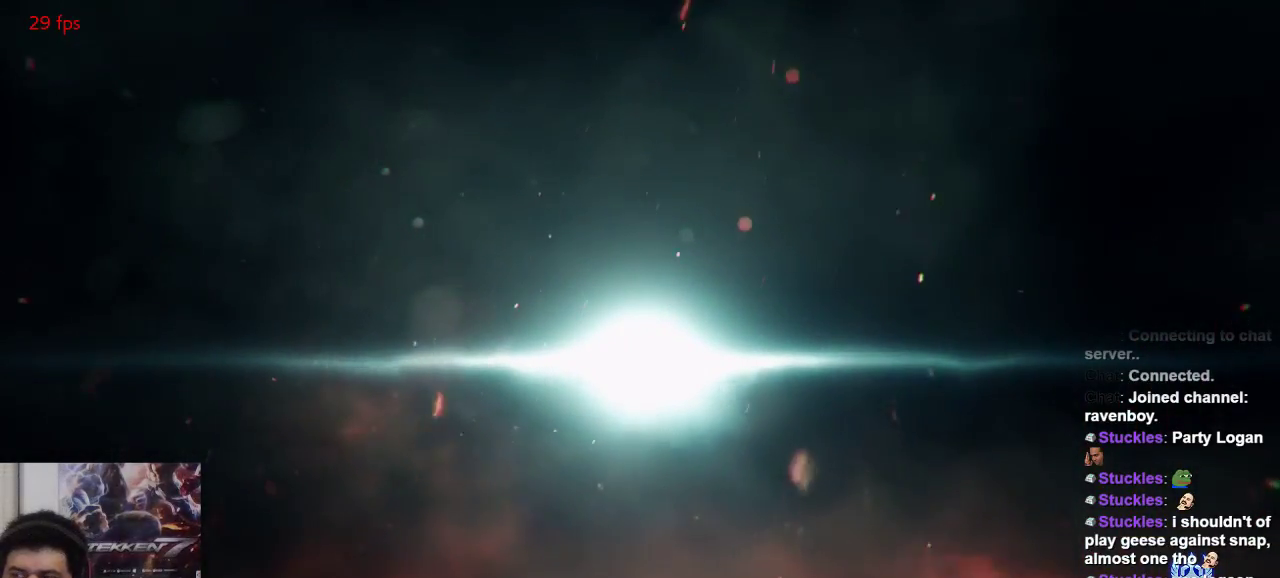
{"dt_ms": 500, "buttons": [], "left_stick": "center", "events": [[17, "SQUARE", "up"], [83, "TRIANGLE", "up"], [150, "SQUARE", "down"], [183, "SQUARE", "up"], [217, "SQUARE", "down"], [217, "TRIANGLE", "down"], [250, "SQUARE", "up"], [317, "TRIANGLE", "up"]]}
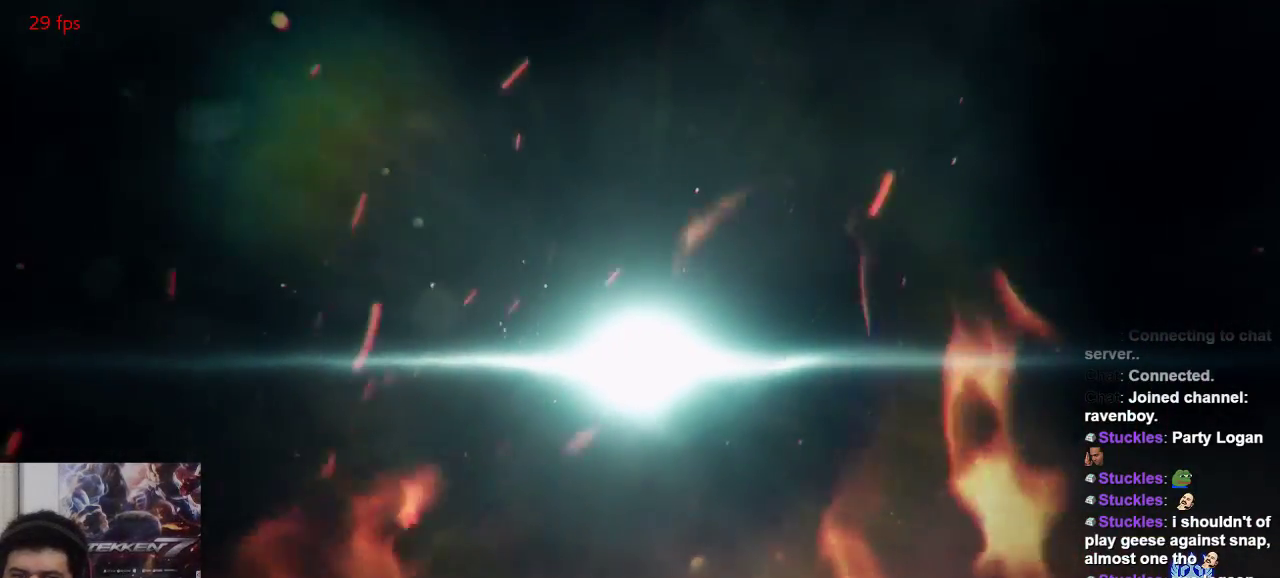
{"dt_ms": 500, "buttons": ["TRIANGLE"], "left_stick": "center", "events": [[250, "TRIANGLE", "down"], [350, "TRIANGLE", "up"], [383, "SQUARE", "down"], [450, "TRIANGLE", "down"], [483, "SQUARE", "up"]]}
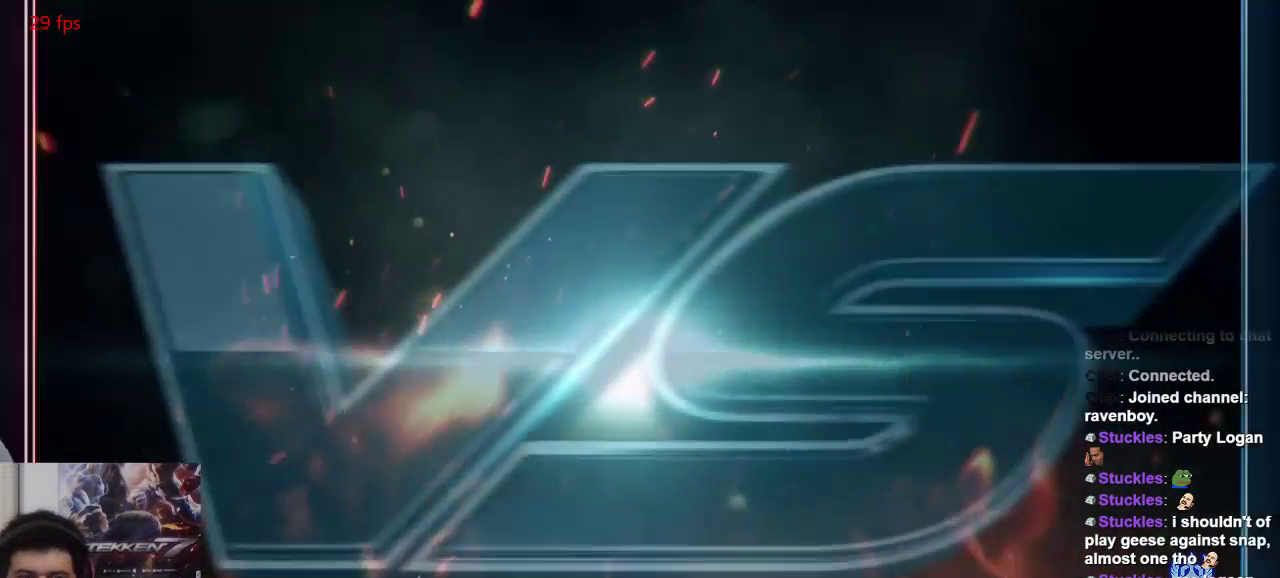
{"dt_ms": 500, "buttons": [], "left_stick": "center", "events": [[50, "TRIANGLE", "up"], [83, "SQUARE", "down"], [167, "TRIANGLE", "down"], [217, "SQUARE", "up"], [283, "TRIANGLE", "up"], [300, "SQUARE", "down"], [383, "TRIANGLE", "down"], [417, "SQUARE", "up"], [483, "TRIANGLE", "up"]]}
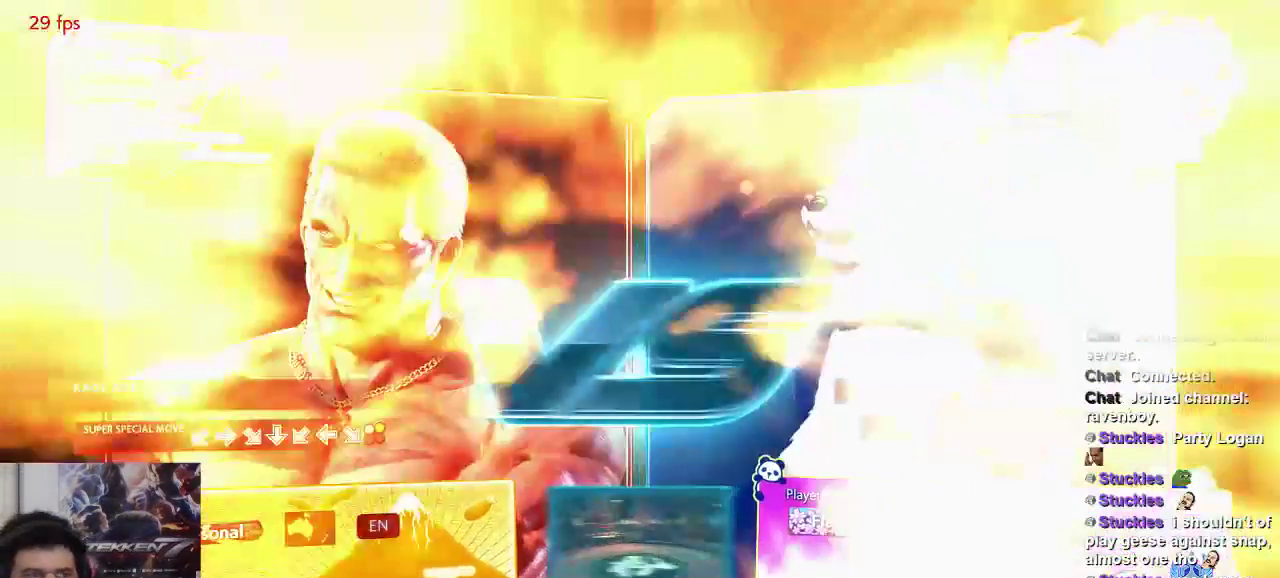
{"dt_ms": 1000, "buttons": ["TRIANGLE"], "left_stick": "center"}
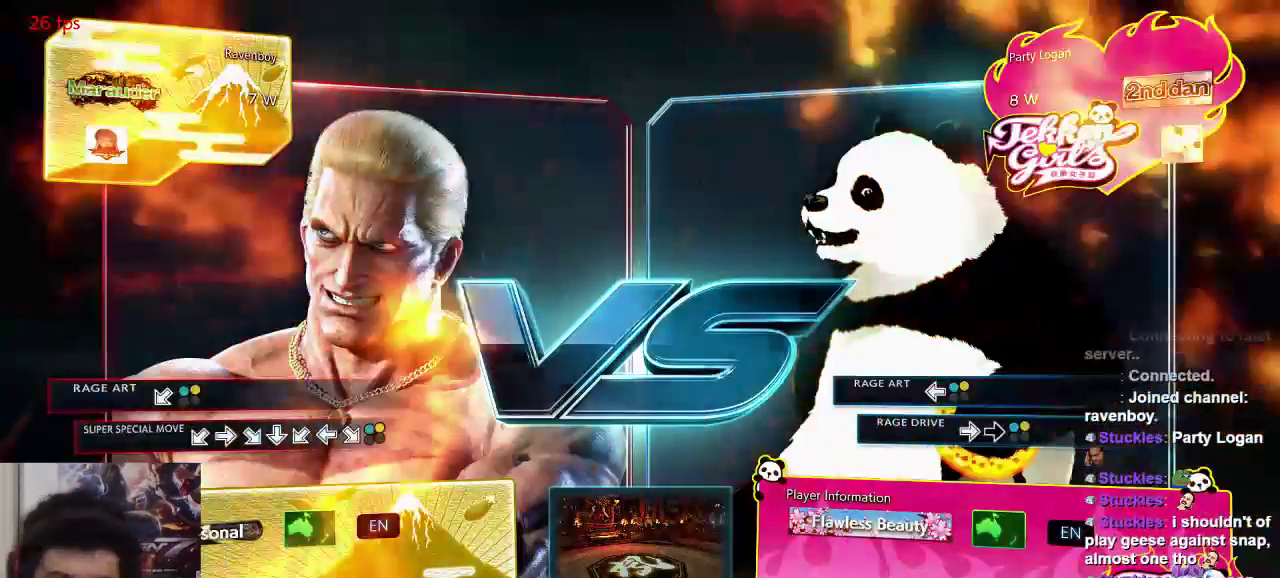
{"dt_ms": 500, "buttons": ["SQUARE"], "left_stick": "center", "events": [[33, "TRIANGLE", "up"], [400, "SQUARE", "down"]]}
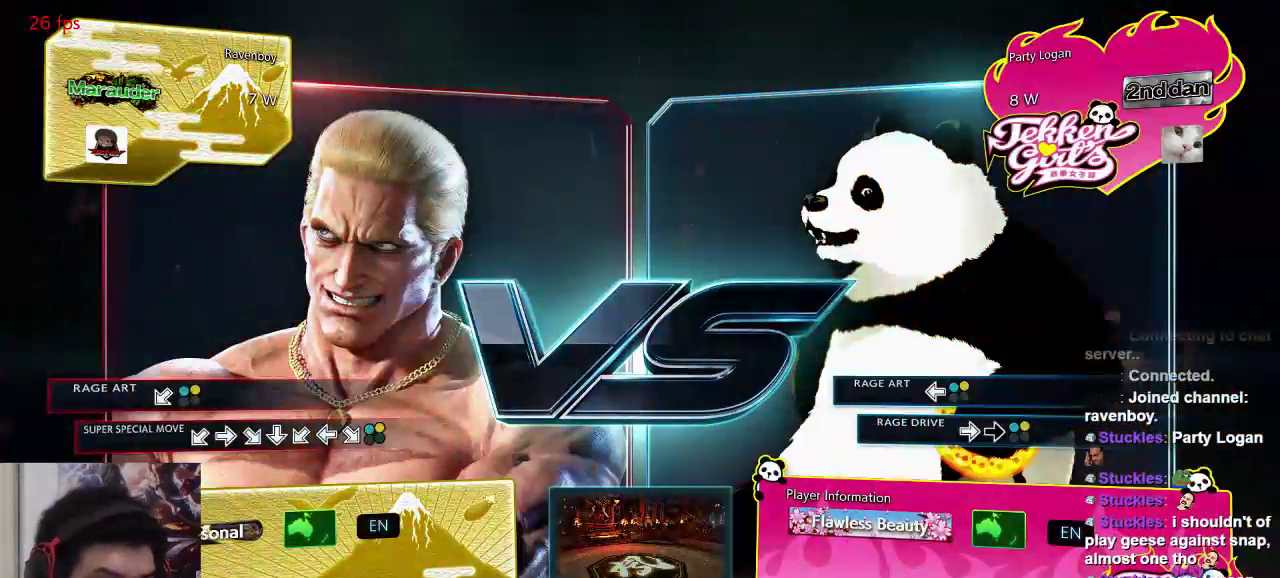
{"dt_ms": 500, "buttons": ["CROSS", "SQUARE"], "left_stick": "center", "events": [[50, "SQUARE", "up"], [283, "TRIANGLE", "down"], [417, "TRIANGLE", "up"], [450, "CROSS", "down"], [450, "SQUARE", "down"]]}
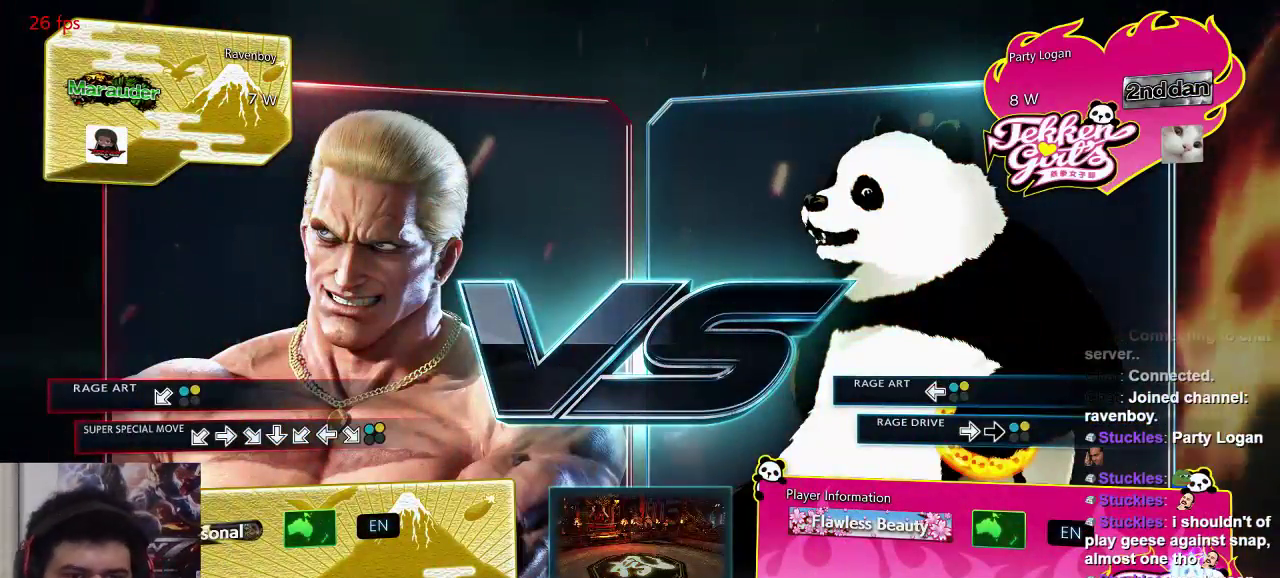
{"dt_ms": 500, "buttons": [], "left_stick": "center", "events": [[17, "CROSS", "up"], [17, "TRIANGLE", "down"], [83, "SQUARE", "up"], [83, "TRIANGLE", "up"]]}
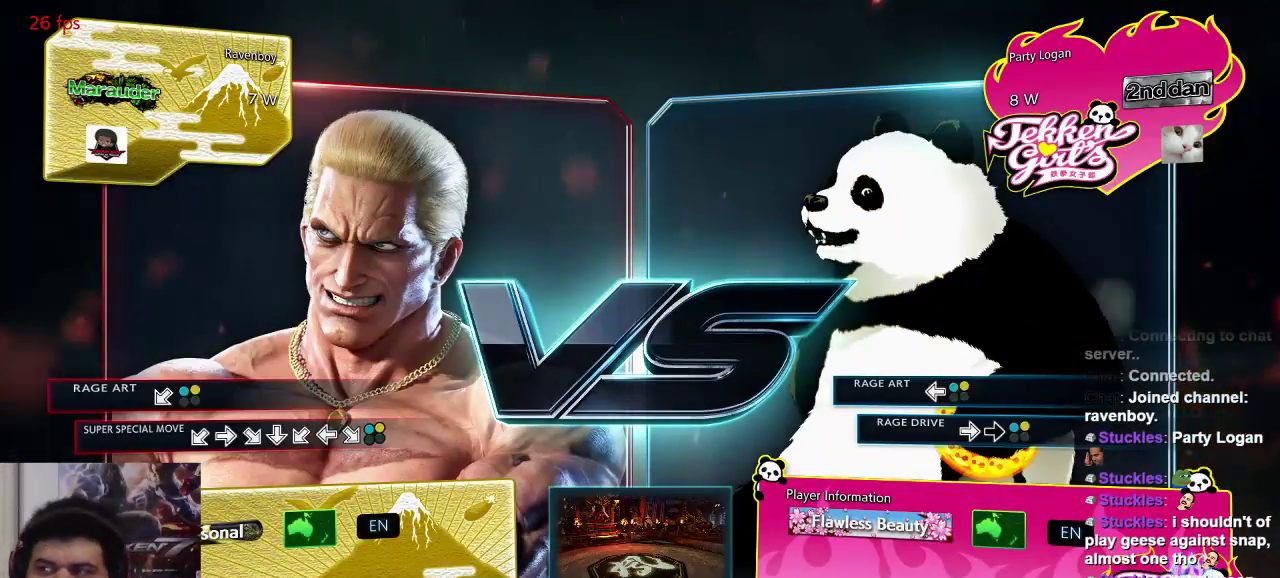
{"dt_ms": 500, "buttons": [], "left_stick": "center"}
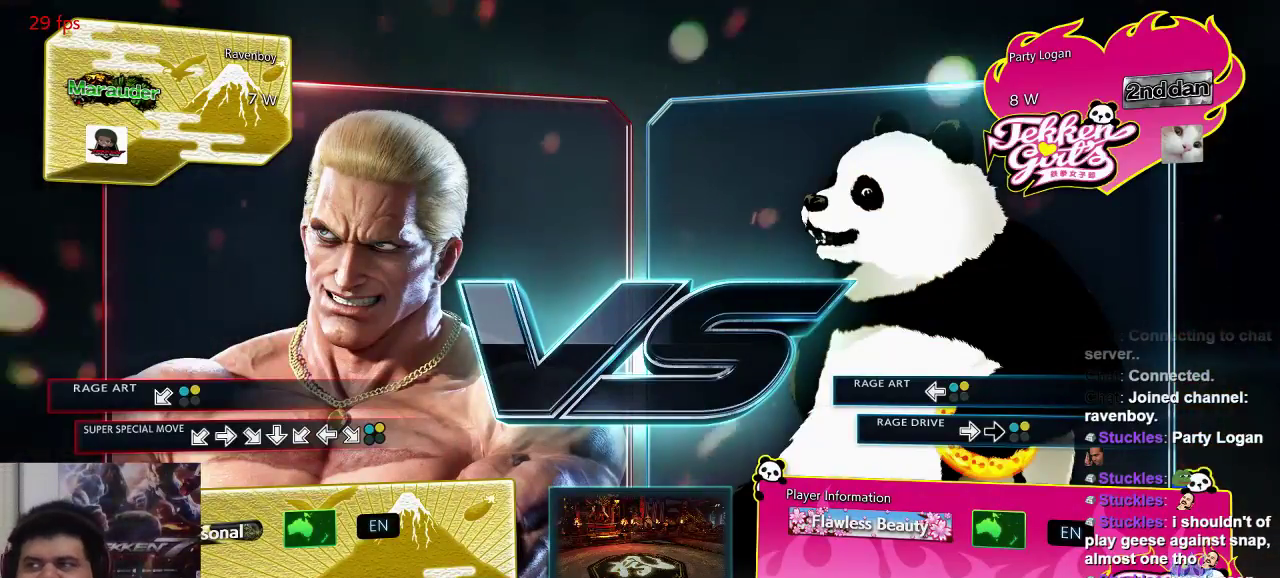
{"dt_ms": 500, "buttons": [], "left_stick": "center", "events": [[333, "SQUARE", "down"], [333, "TRIANGLE", "down"], [367, "SQUARE", "up"], [467, "TRIANGLE", "up"]]}
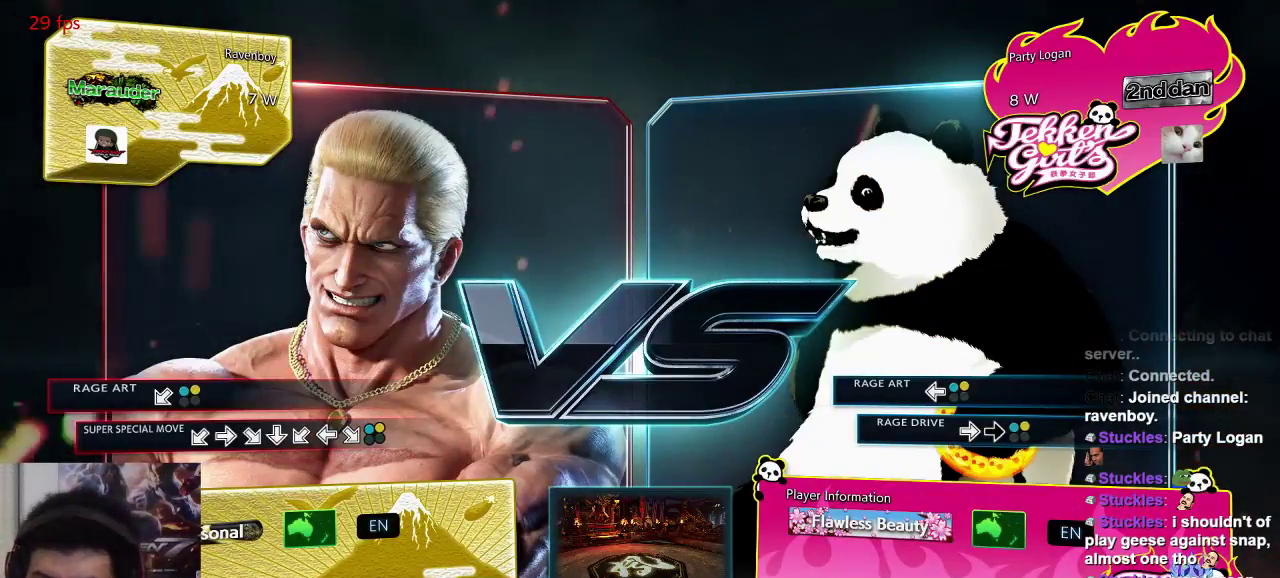
{"dt_ms": 500, "buttons": ["CROSS"], "left_stick": "center", "events": [[67, "SQUARE", "down"], [100, "TRIANGLE", "down"], [133, "SQUARE", "up"], [200, "TRIANGLE", "up"], [233, "SQUARE", "down"], [333, "SQUARE", "up"], [333, "TRIANGLE", "down"], [400, "TRIANGLE", "up"], [433, "CROSS", "down"]]}
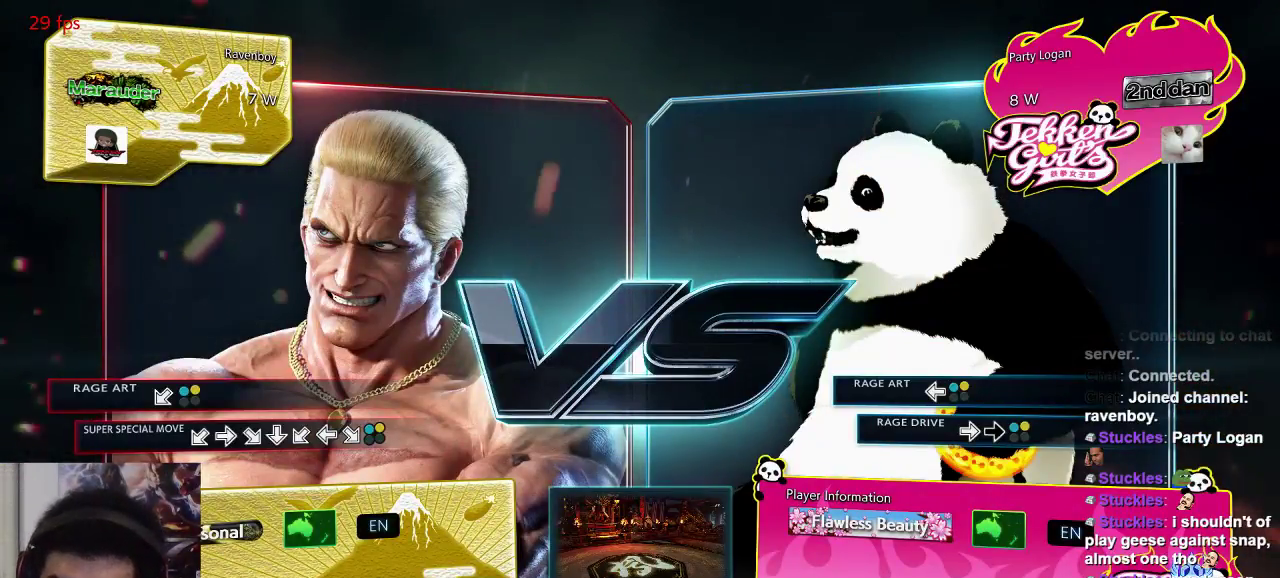
{"dt_ms": 500, "buttons": [], "left_stick": "center", "events": [[67, "CROSS", "up"]]}
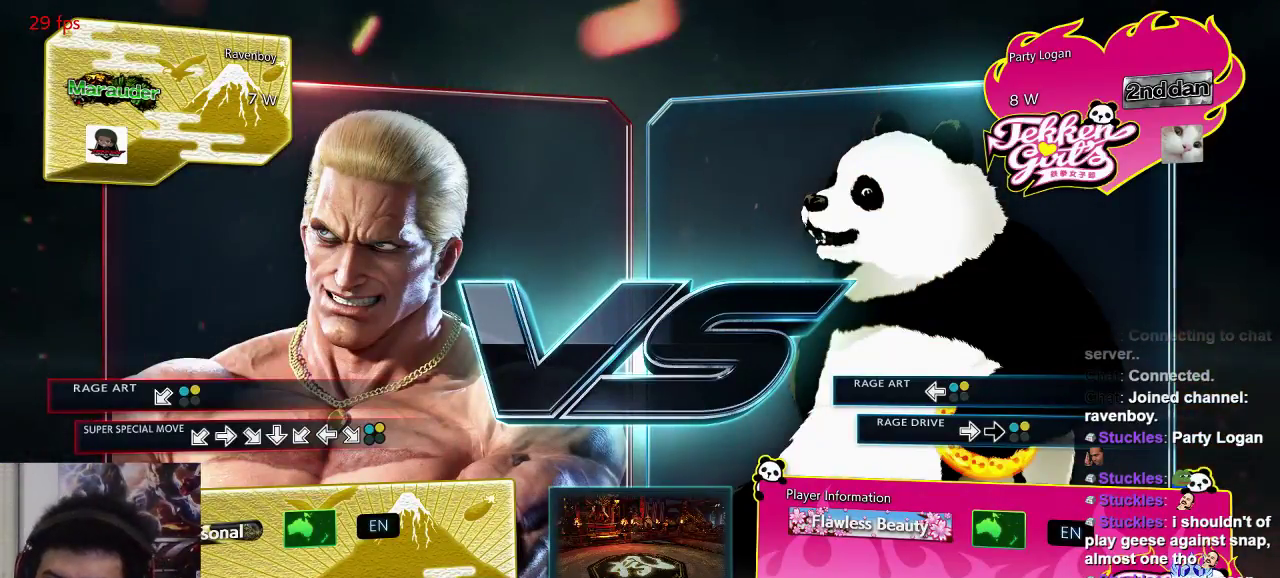
{"dt_ms": 500, "buttons": [], "left_stick": "center", "events": []}
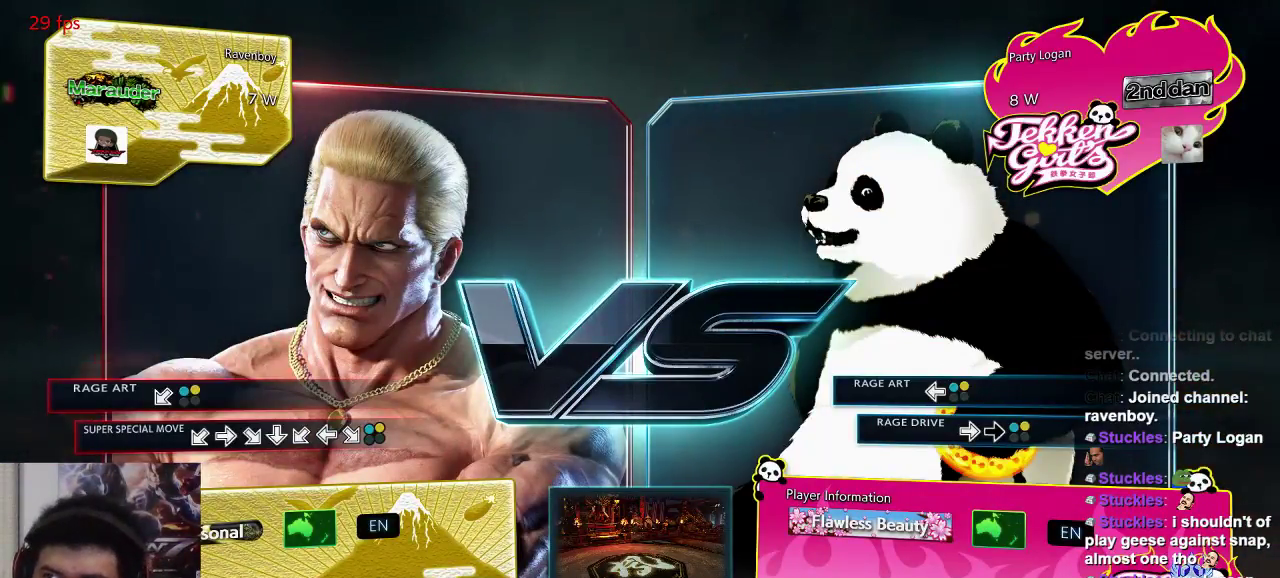
{"dt_ms": 500, "buttons": [], "left_stick": "center", "events": []}